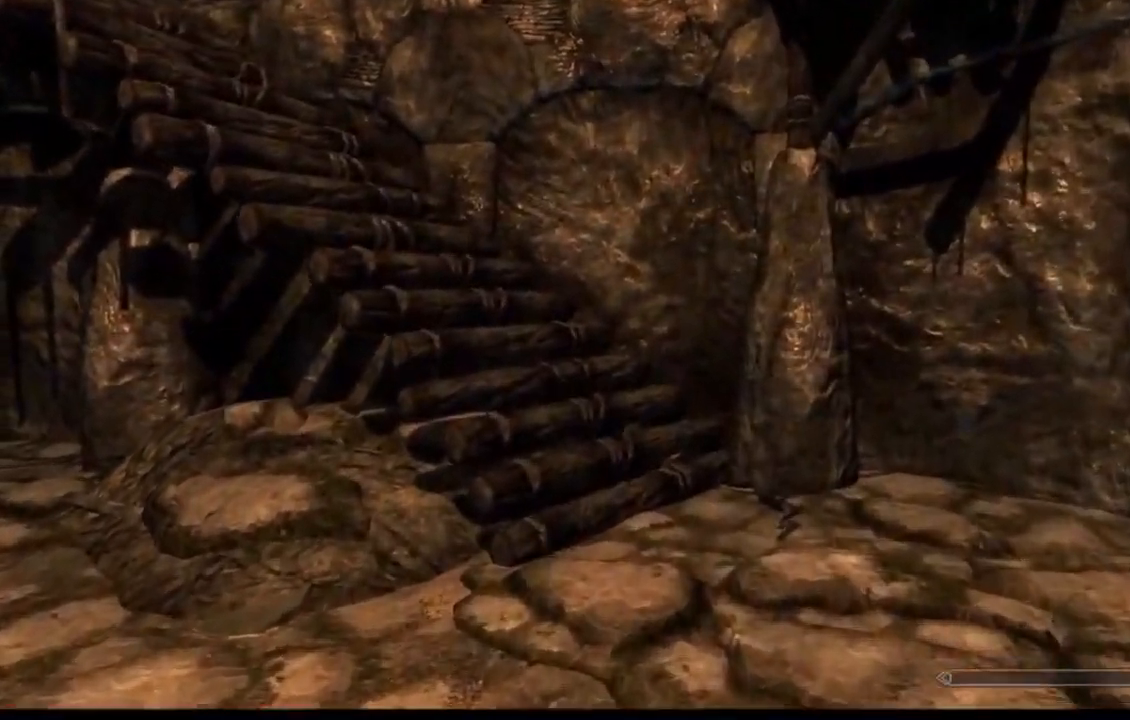
Gameplay with a controller (Xbox layout); each line is a JSON object with the inputs held at the frame after it. "events" lists button and stick changes between this image and that frame as [ms after this image, input, new state], when the widget could be followed in between. Not read: L1 L3 R1 R3 SELECT START.
{"buttons": [], "left_stick": "up", "right_stick": "left", "events": []}
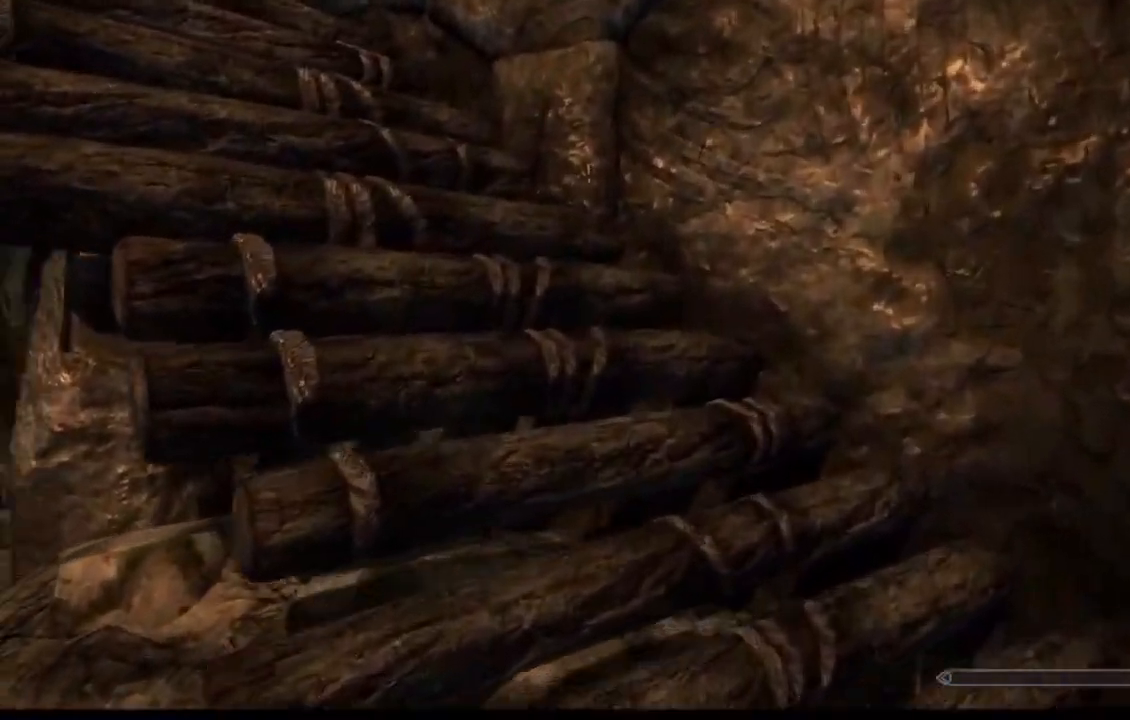
{"buttons": [], "left_stick": "up", "right_stick": "left", "events": []}
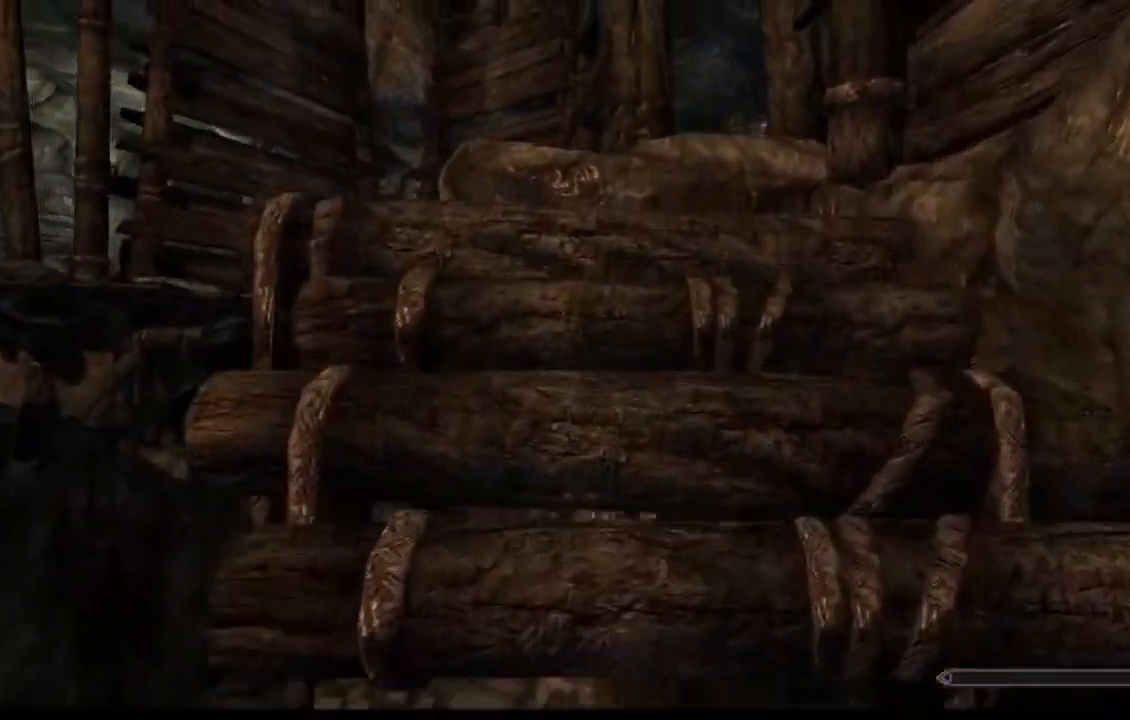
{"buttons": [], "left_stick": "up", "right_stick": "down-right", "events": [[200, "right_stick", "center"], [434, "right_stick", "down-right"]]}
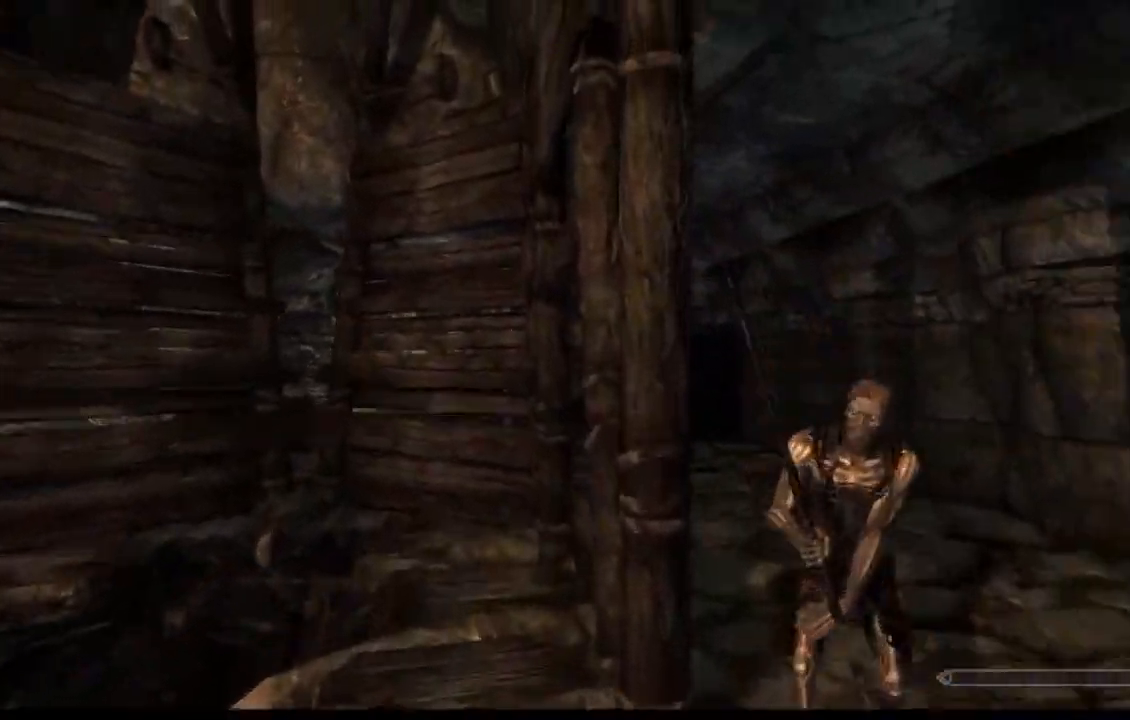
{"buttons": [], "left_stick": "up", "right_stick": "left", "events": [[117, "left_stick", "up-right"], [250, "right_stick", "center"], [450, "left_stick", "up"], [500, "right_stick", "left"]]}
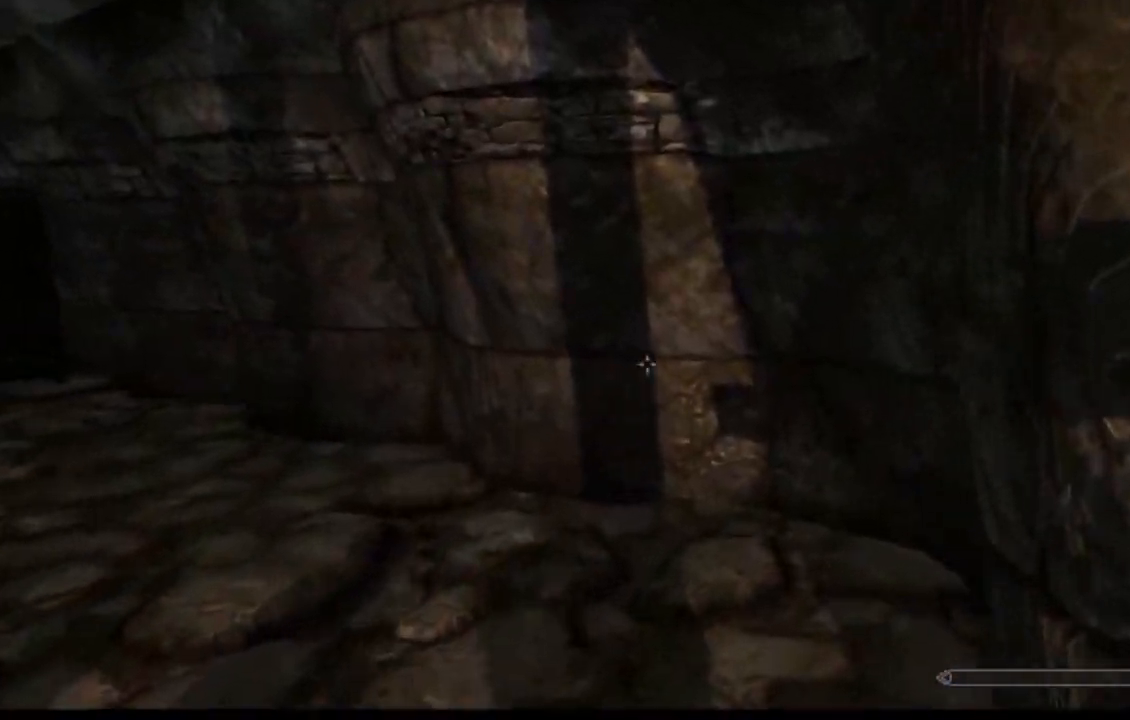
{"buttons": [], "left_stick": "up", "right_stick": "center", "events": [[351, "right_stick", "center"]]}
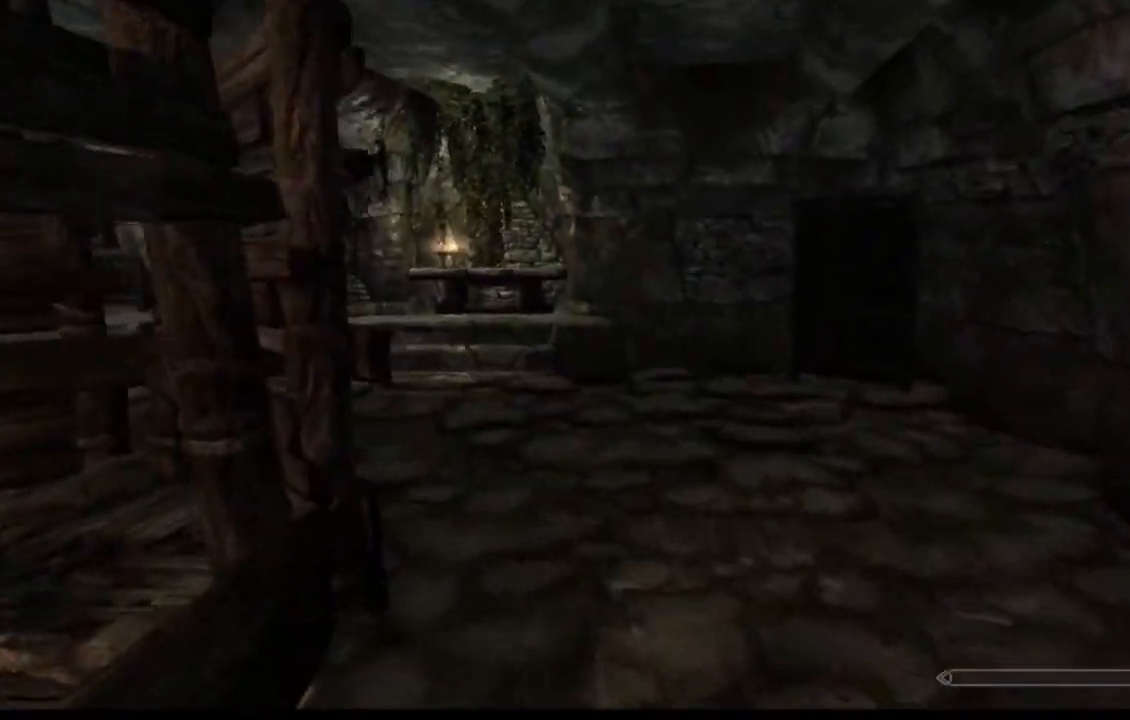
{"buttons": [], "left_stick": "up", "right_stick": "left", "events": [[333, "right_stick", "left"]]}
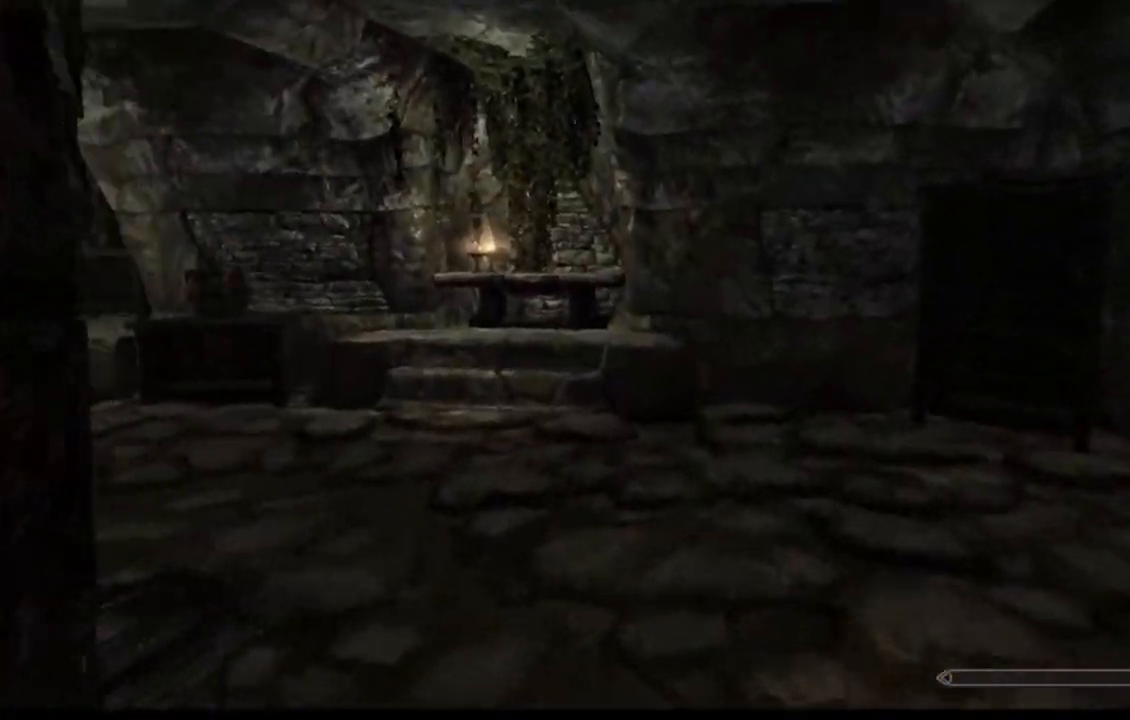
{"buttons": [], "left_stick": "up", "right_stick": "left", "events": []}
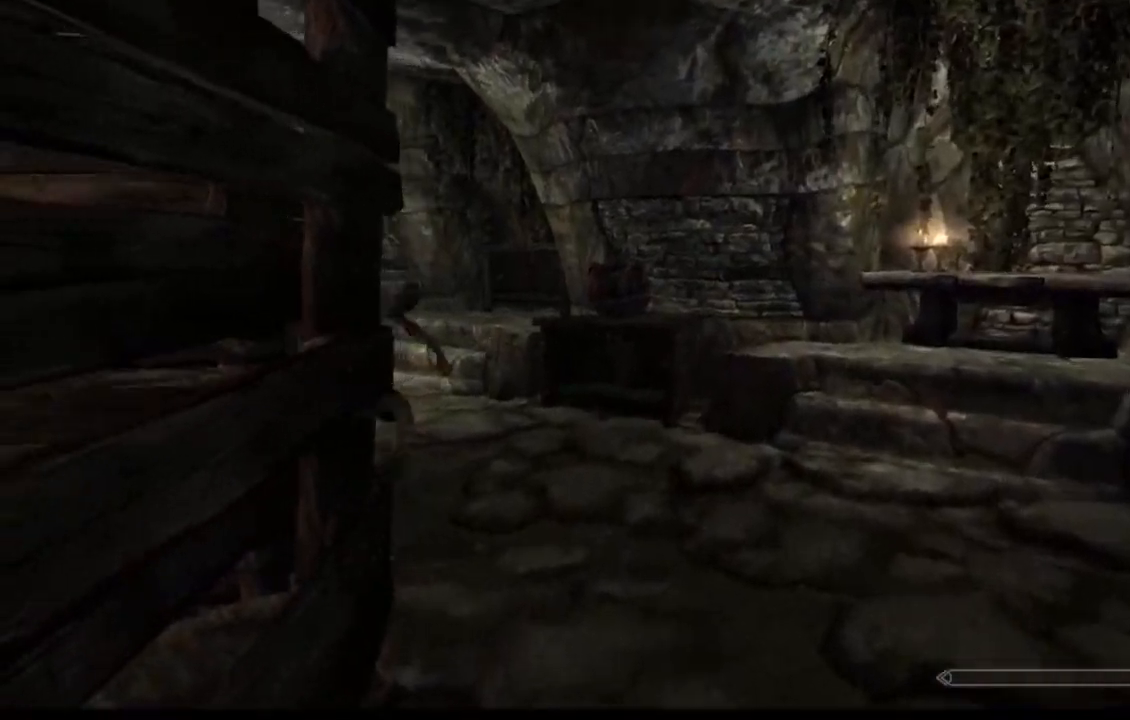
{"buttons": [], "left_stick": "up", "right_stick": "left", "events": []}
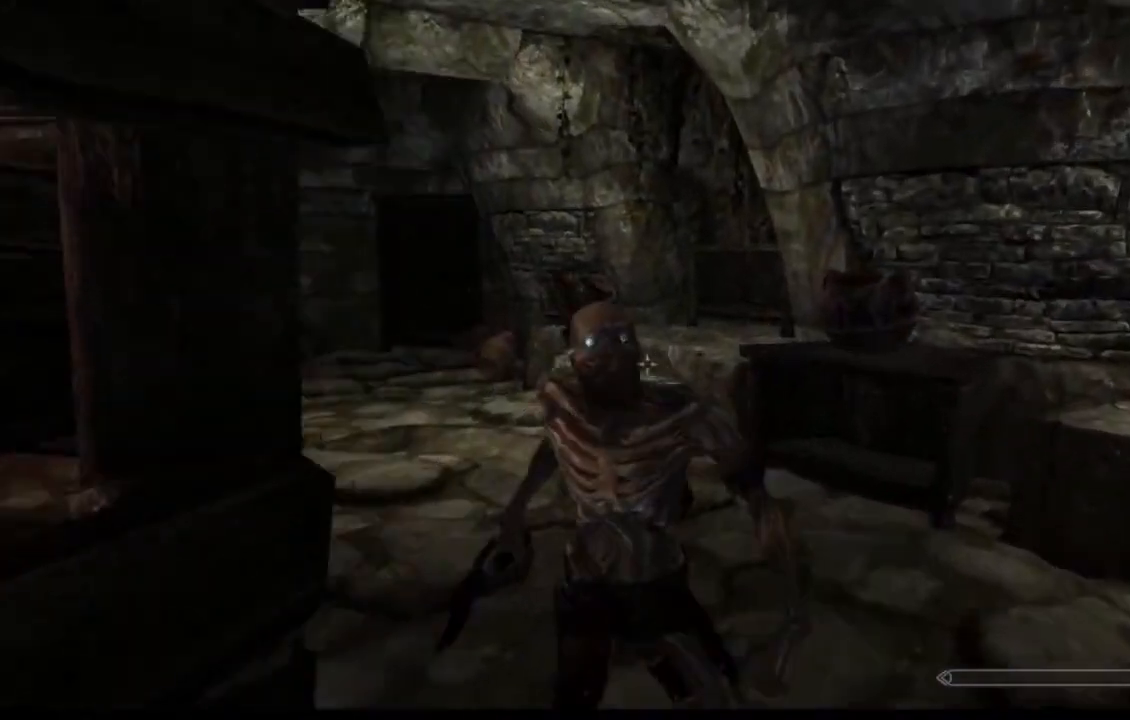
{"buttons": [], "left_stick": "up-right", "right_stick": "left", "events": [[17, "left_stick", "up-right"]]}
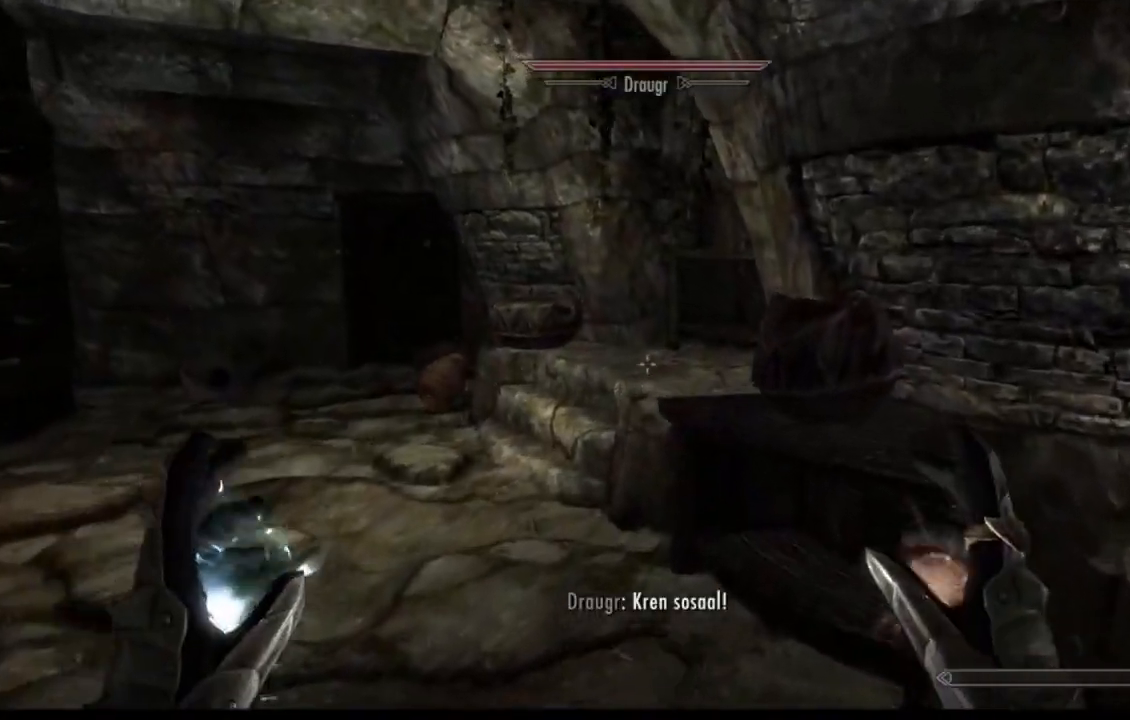
{"buttons": [], "left_stick": "up-right", "right_stick": "left", "events": []}
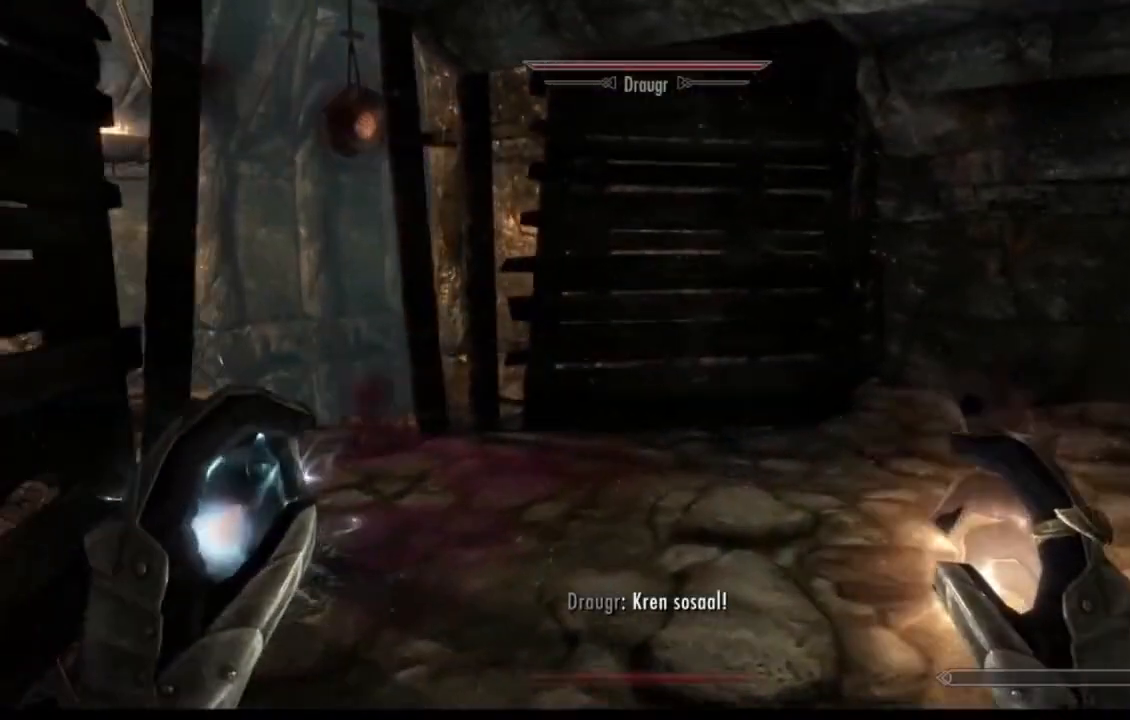
{"buttons": [], "left_stick": "up-right", "right_stick": "center", "events": [[401, "right_stick", "center"]]}
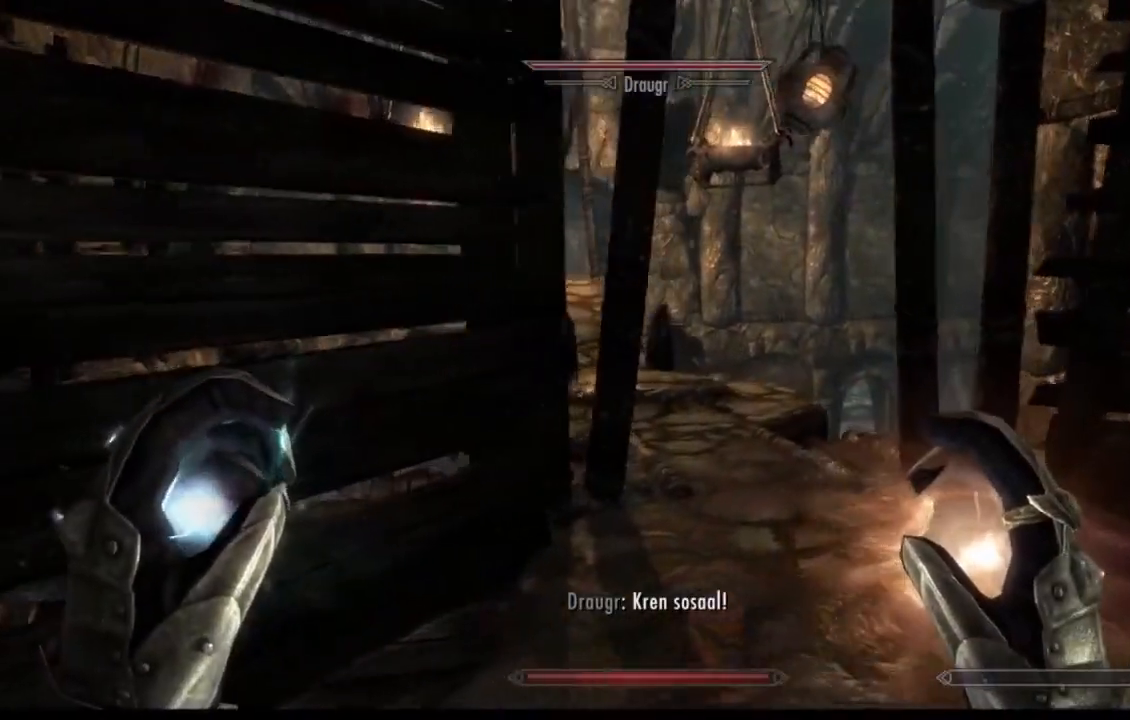
{"buttons": [], "left_stick": "center", "right_stick": "center", "events": [[217, "left_stick", "center"]]}
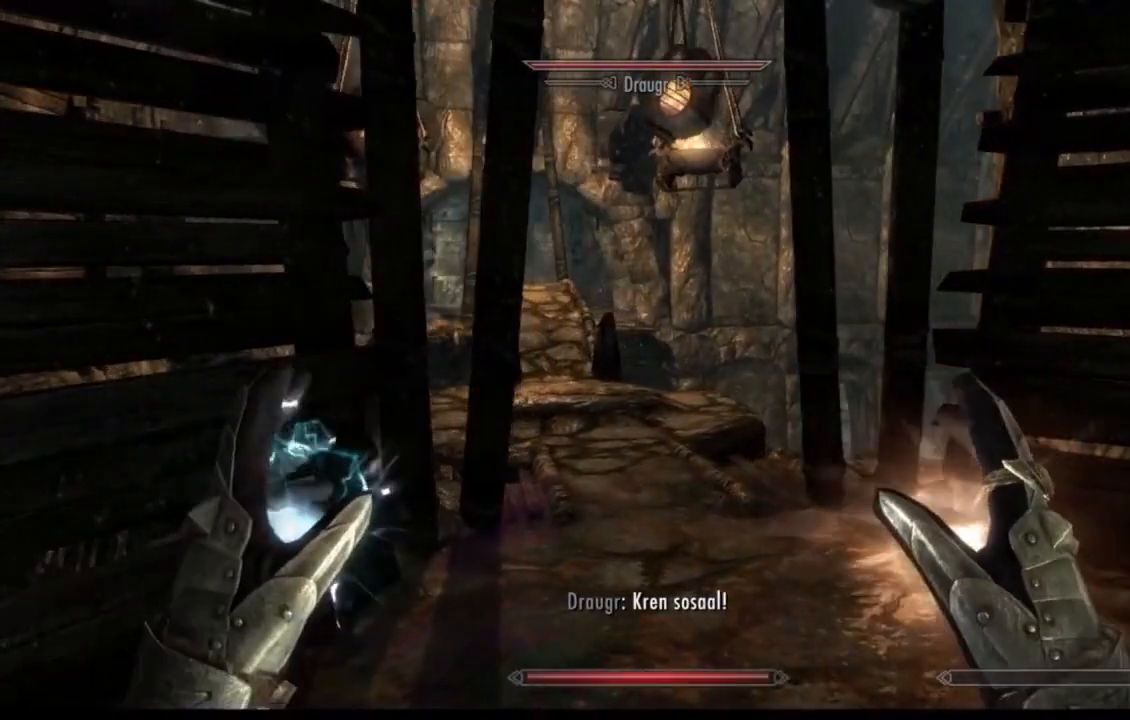
{"buttons": [], "left_stick": "up-right", "right_stick": "left", "events": [[184, "left_stick", "up-right"], [334, "right_stick", "left"]]}
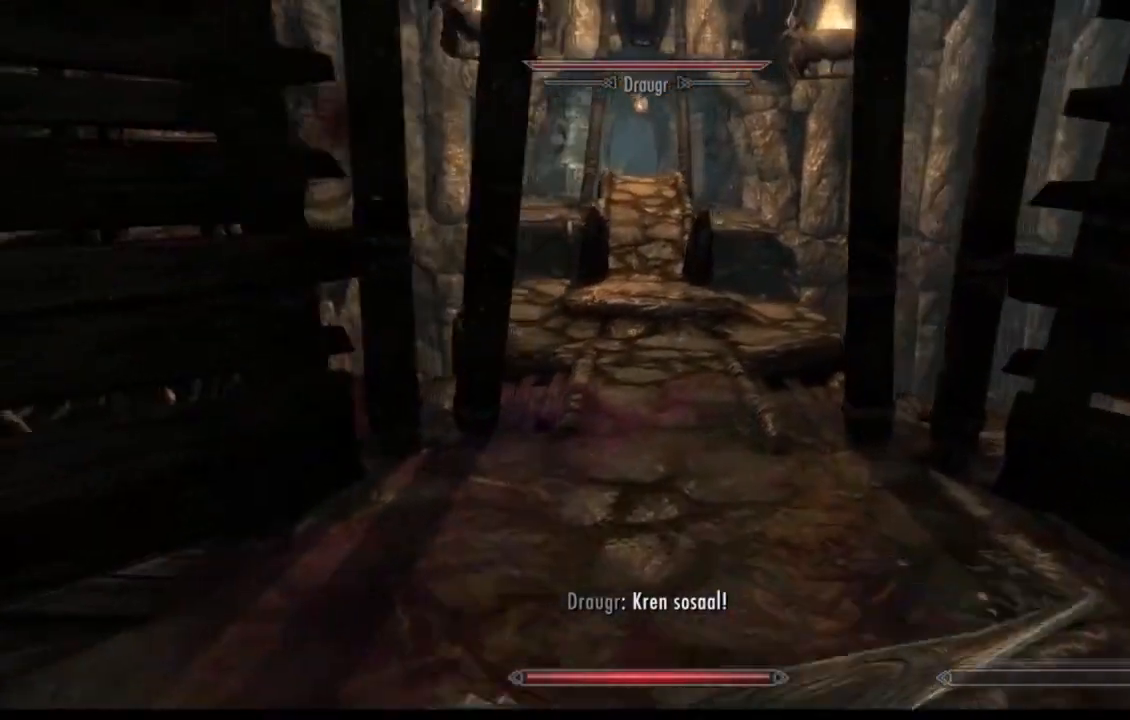
{"buttons": [], "left_stick": "down-right", "right_stick": "left", "events": [[16, "left_stick", "right"], [150, "left_stick", "down-right"]]}
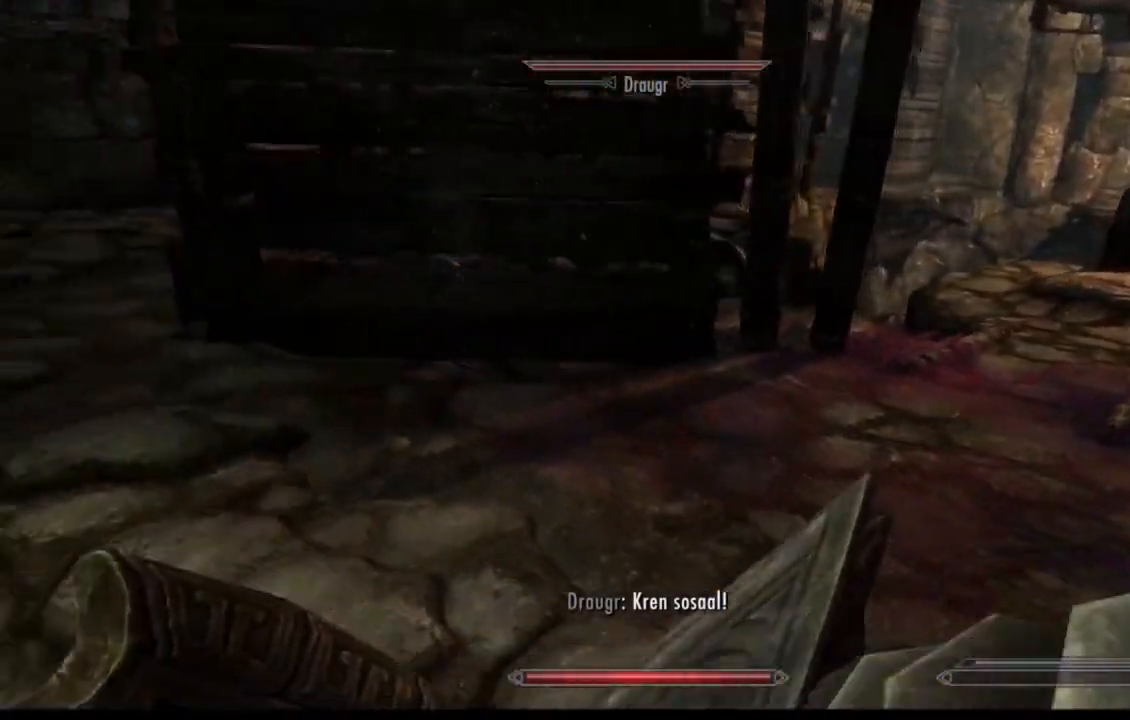
{"buttons": [], "left_stick": "center", "right_stick": "left", "events": [[84, "left_stick", "center"]]}
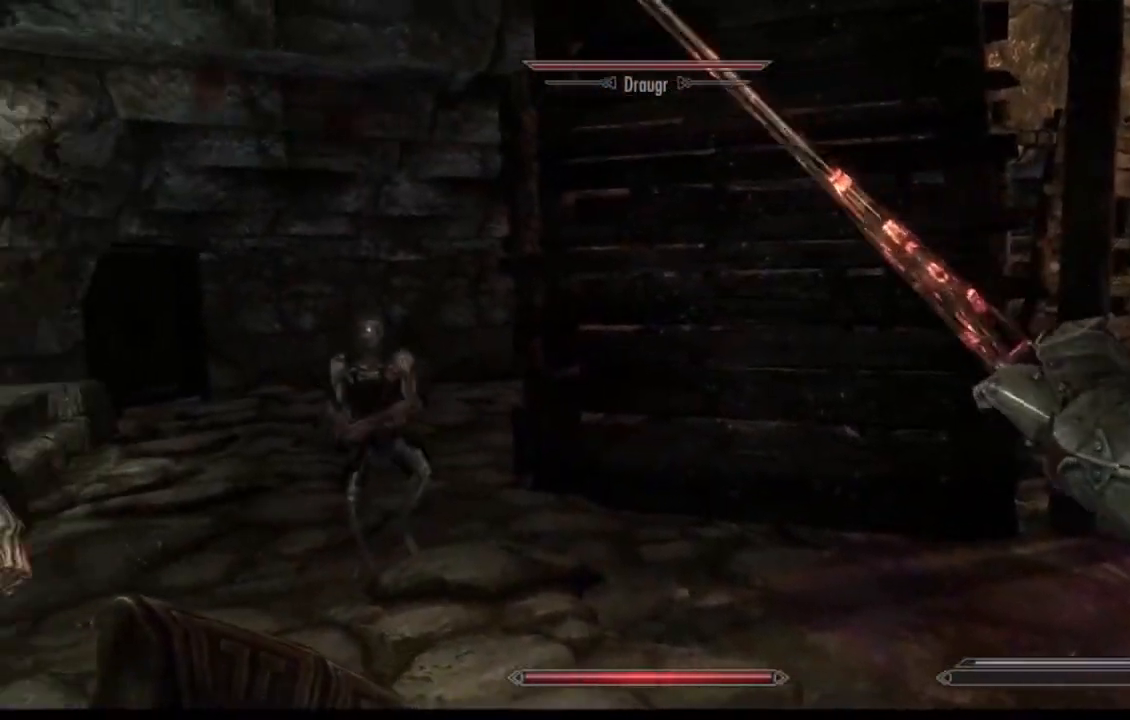
{"buttons": [], "left_stick": "up-right", "right_stick": "center", "events": [[317, "right_stick", "center"], [383, "left_stick", "up-right"]]}
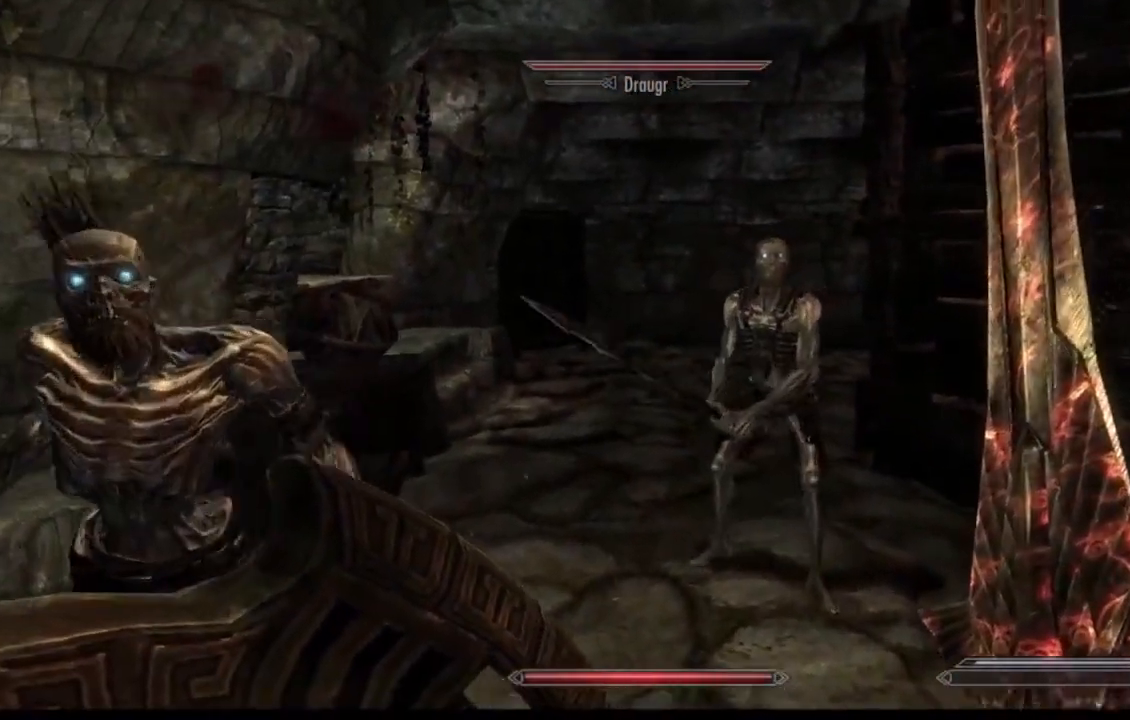
{"buttons": [], "left_stick": "down-right", "right_stick": "left", "events": [[367, "right_stick", "left"], [484, "left_stick", "down-right"]]}
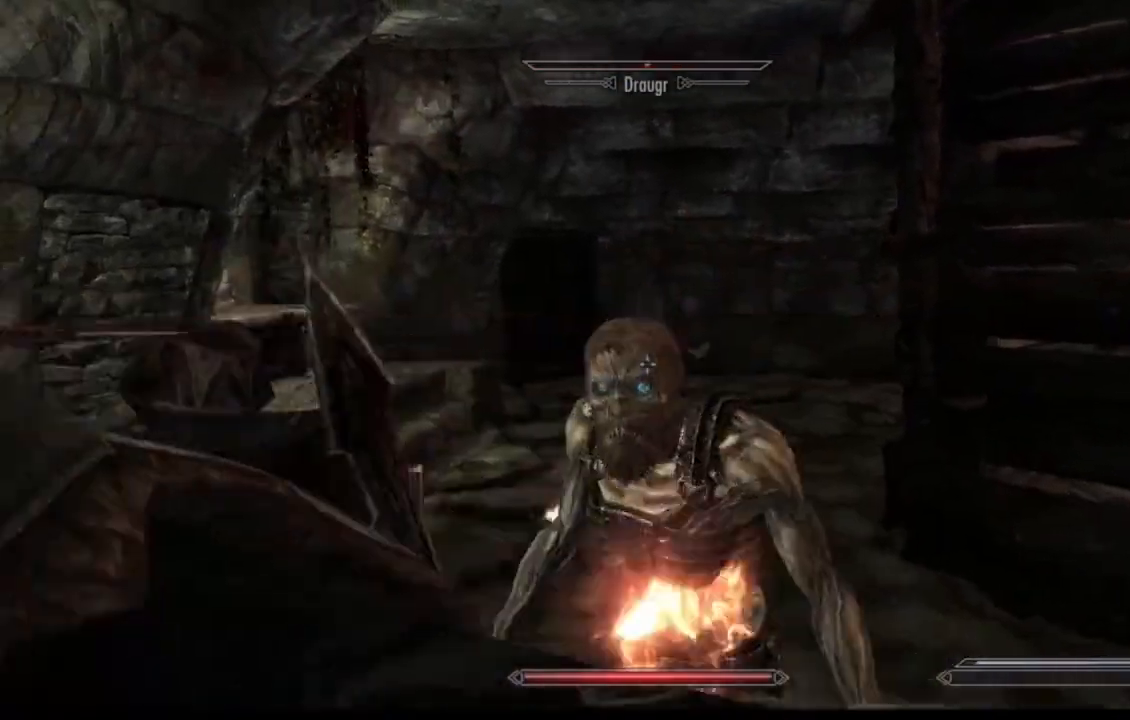
{"buttons": [], "left_stick": "right", "right_stick": "down-left", "events": [[333, "left_stick", "right"], [333, "right_stick", "down-left"]]}
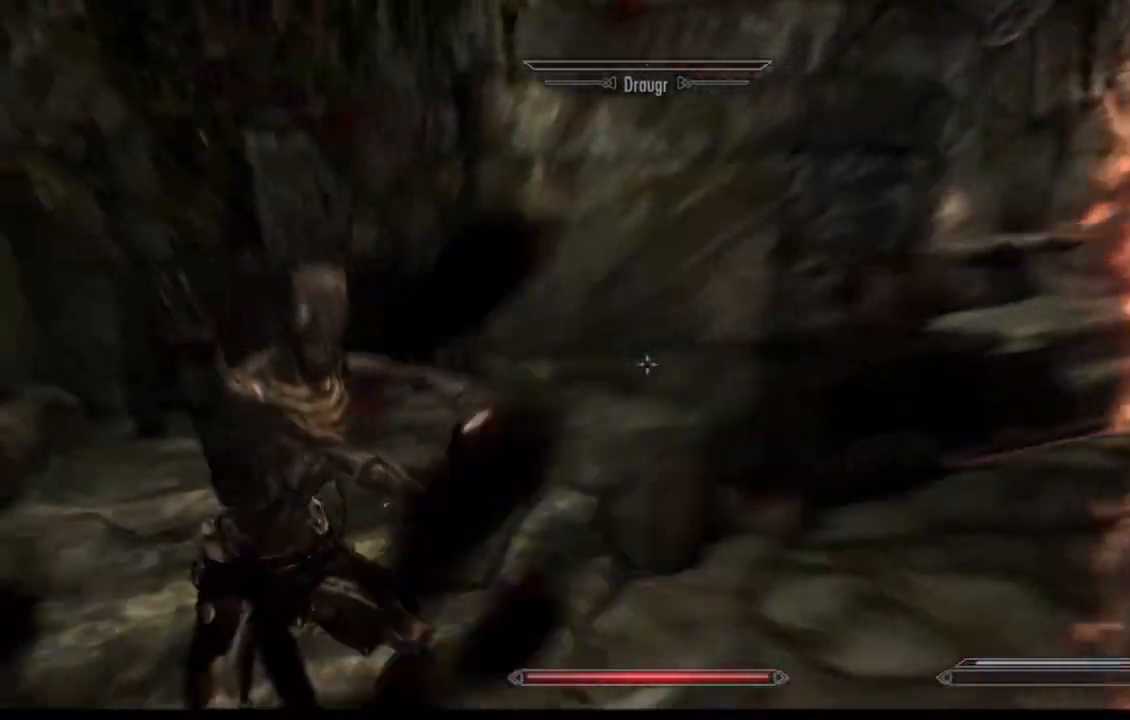
{"buttons": [], "left_stick": "right", "right_stick": "center", "events": [[100, "right_stick", "center"]]}